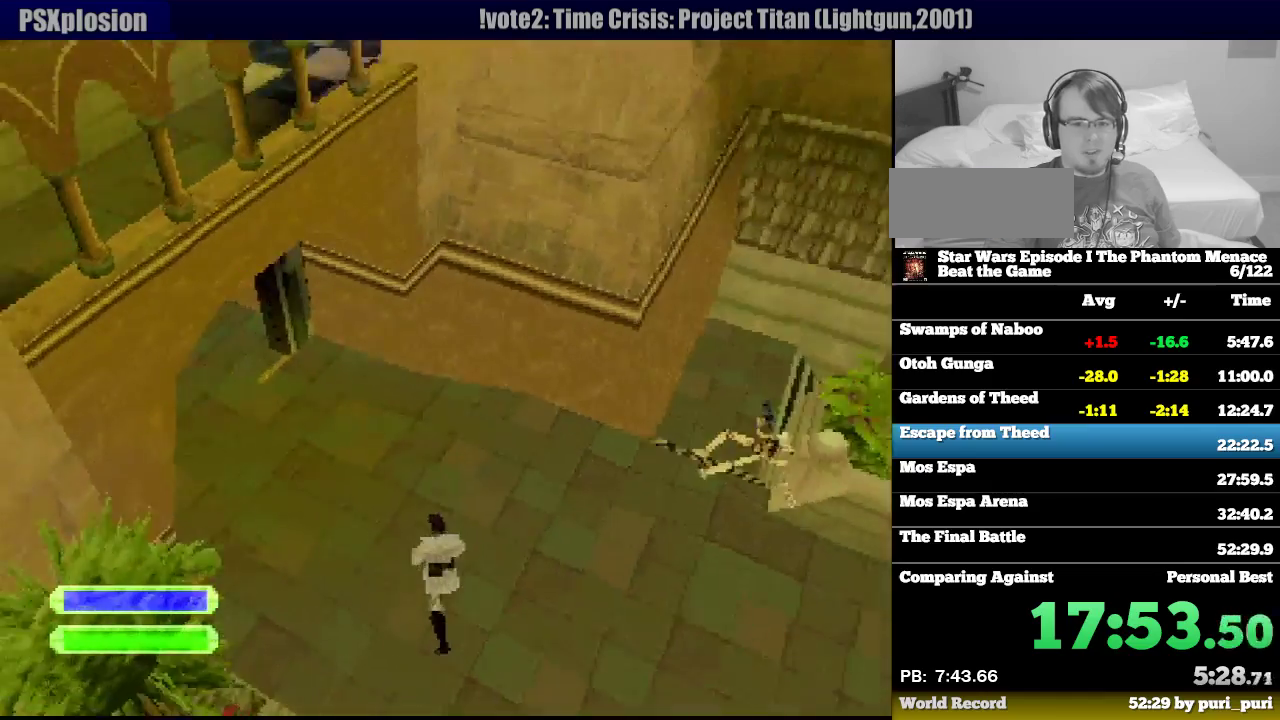
Gameplay with a controller (PlayStation layout); each line is a JSON object with the inputs held at the frame after it. "events" lists button and stick changes between this image and that frame as [ms after this image, input, new state], when the widget could be followed in between. Not read: L3 R3.
{"buttons": ["R1", "DPAD_UP", "DPAD_LEFT"], "events": [[167, "DPAD_LEFT", "up"], [467, "DPAD_LEFT", "down"]]}
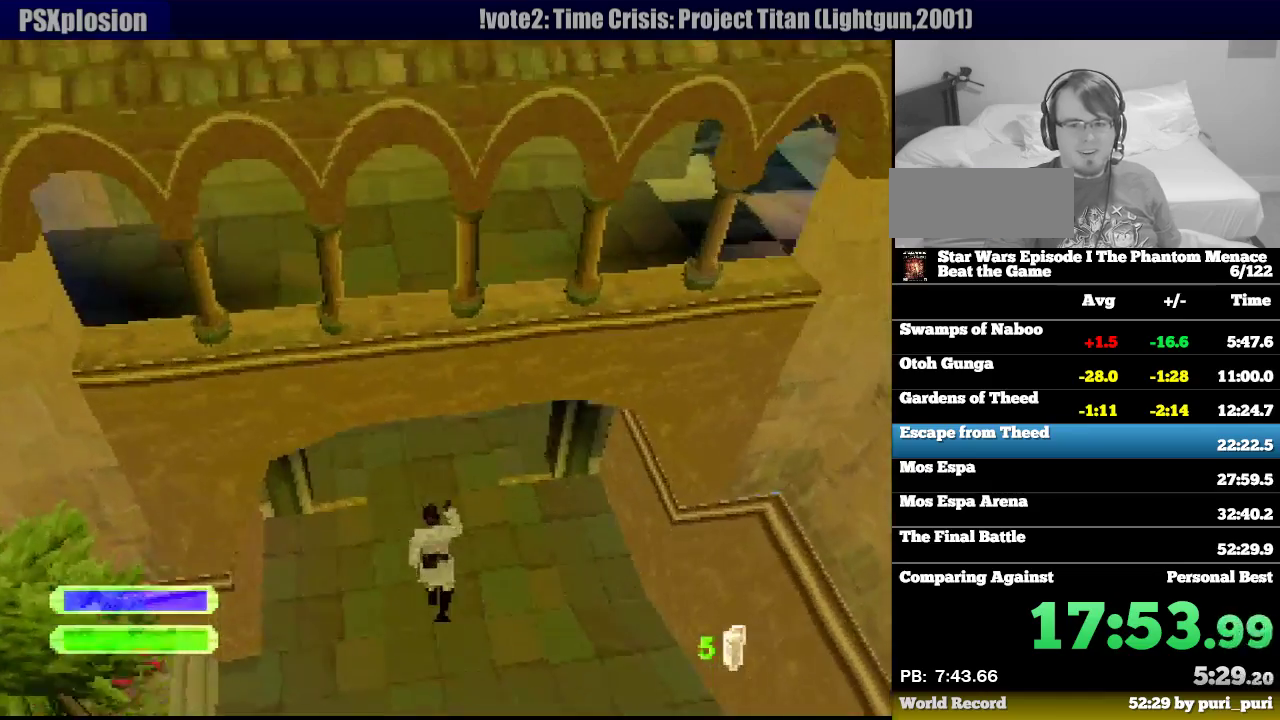
{"buttons": ["R1", "DPAD_UP"], "events": [[133, "DPAD_LEFT", "up"]]}
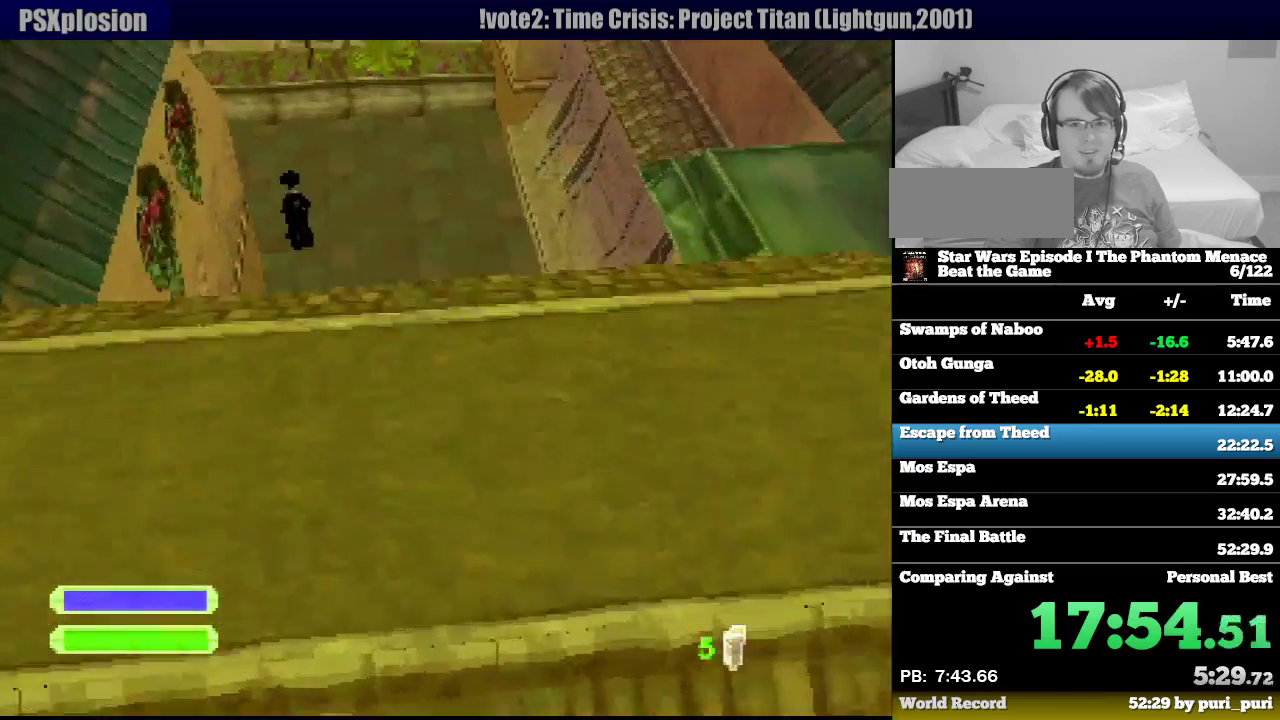
{"buttons": ["R1", "DPAD_UP"], "events": [[100, "DPAD_LEFT", "down"], [333, "DPAD_LEFT", "up"]]}
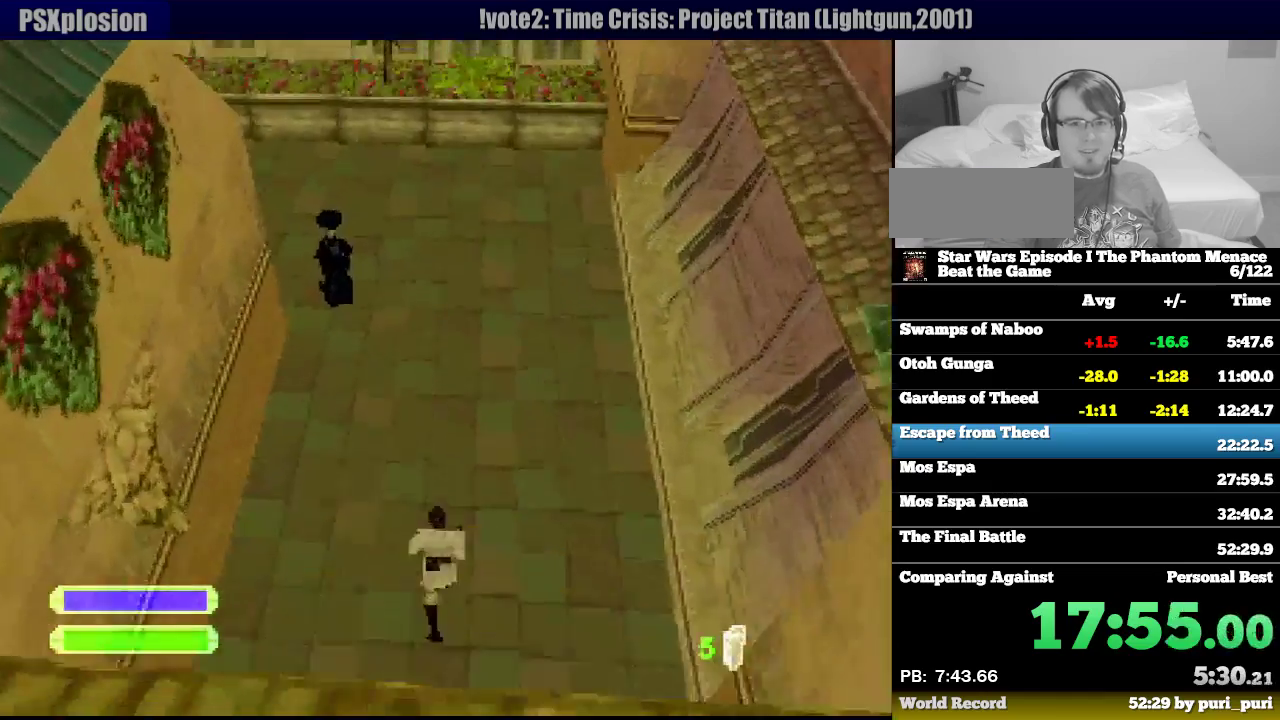
{"buttons": ["R1", "DPAD_UP", "DPAD_LEFT"], "events": [[17, "DPAD_LEFT", "down"], [200, "DPAD_LEFT", "up"], [300, "DPAD_LEFT", "down"]]}
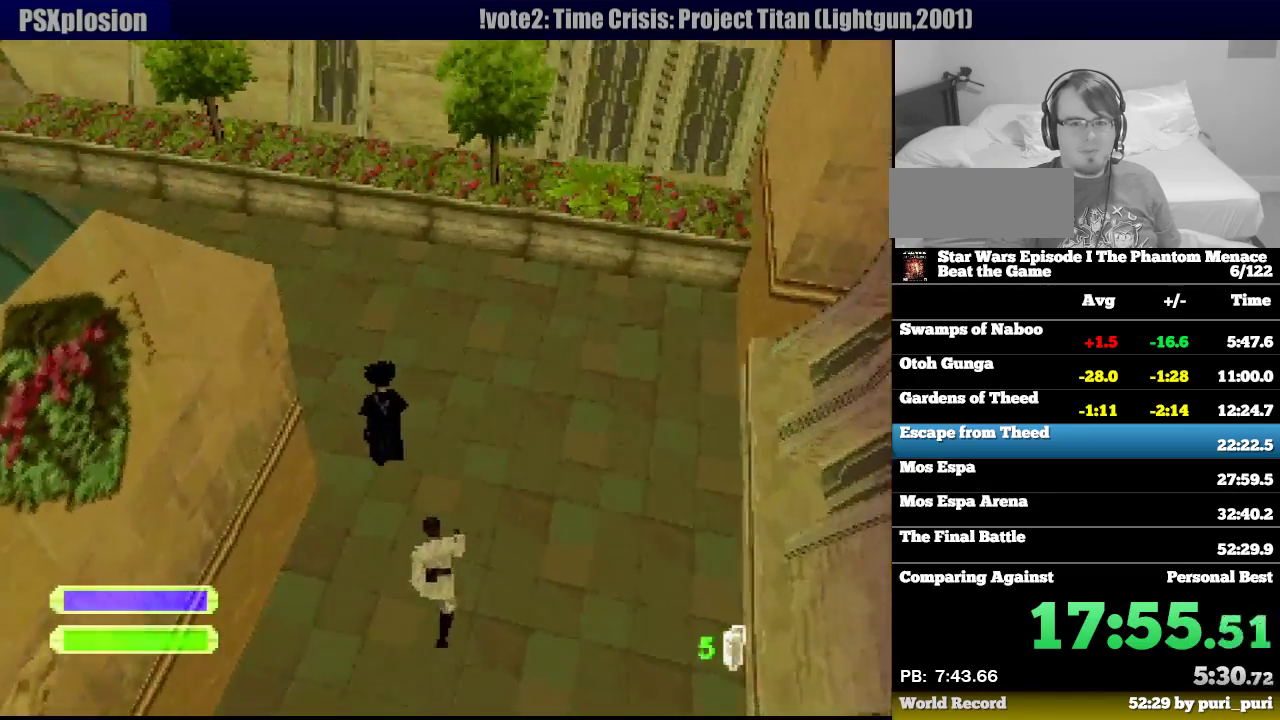
{"buttons": ["CIRCLE"], "events": [[17, "DPAD_LEFT", "up"], [217, "CIRCLE", "down"], [217, "DPAD_UP", "up"], [217, "R1", "up"], [283, "CIRCLE", "up"], [350, "CIRCLE", "down"], [433, "CIRCLE", "up"], [500, "CIRCLE", "down"]]}
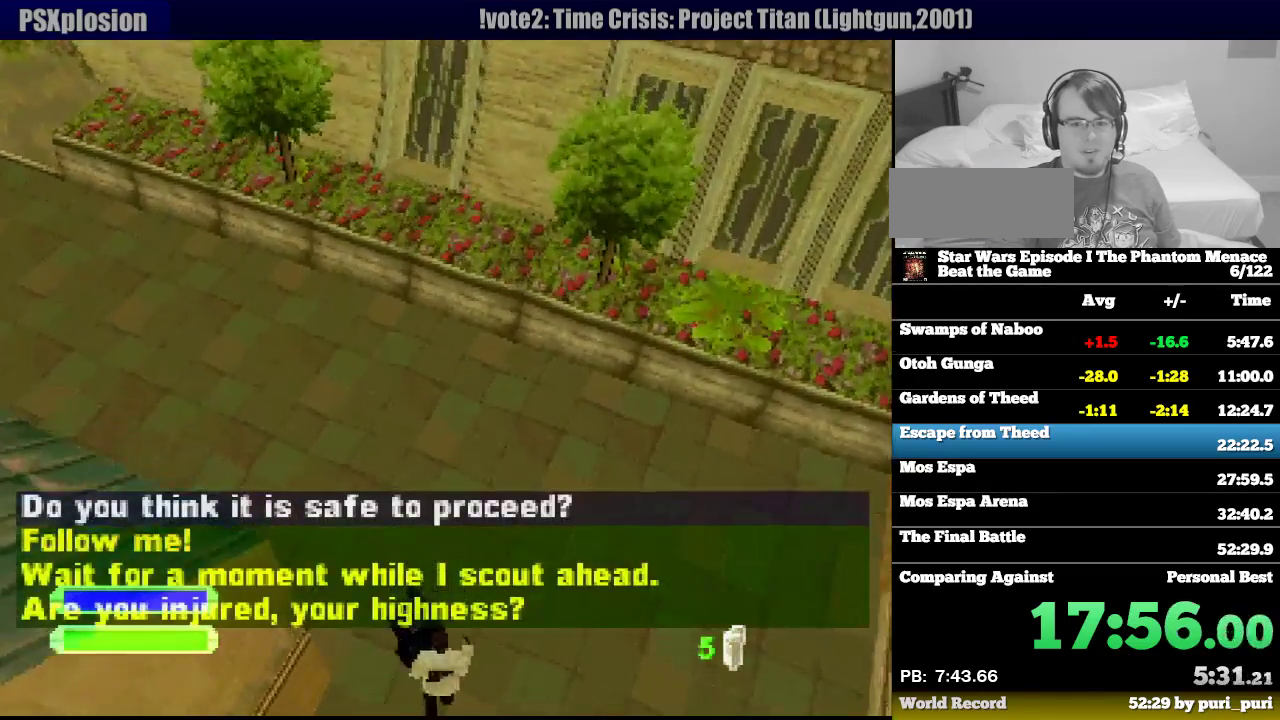
{"buttons": ["R1", "DPAD_UP"], "events": [[50, "CIRCLE", "up"], [133, "CIRCLE", "down"], [183, "CIRCLE", "up"], [333, "R1", "down"], [467, "DPAD_UP", "down"]]}
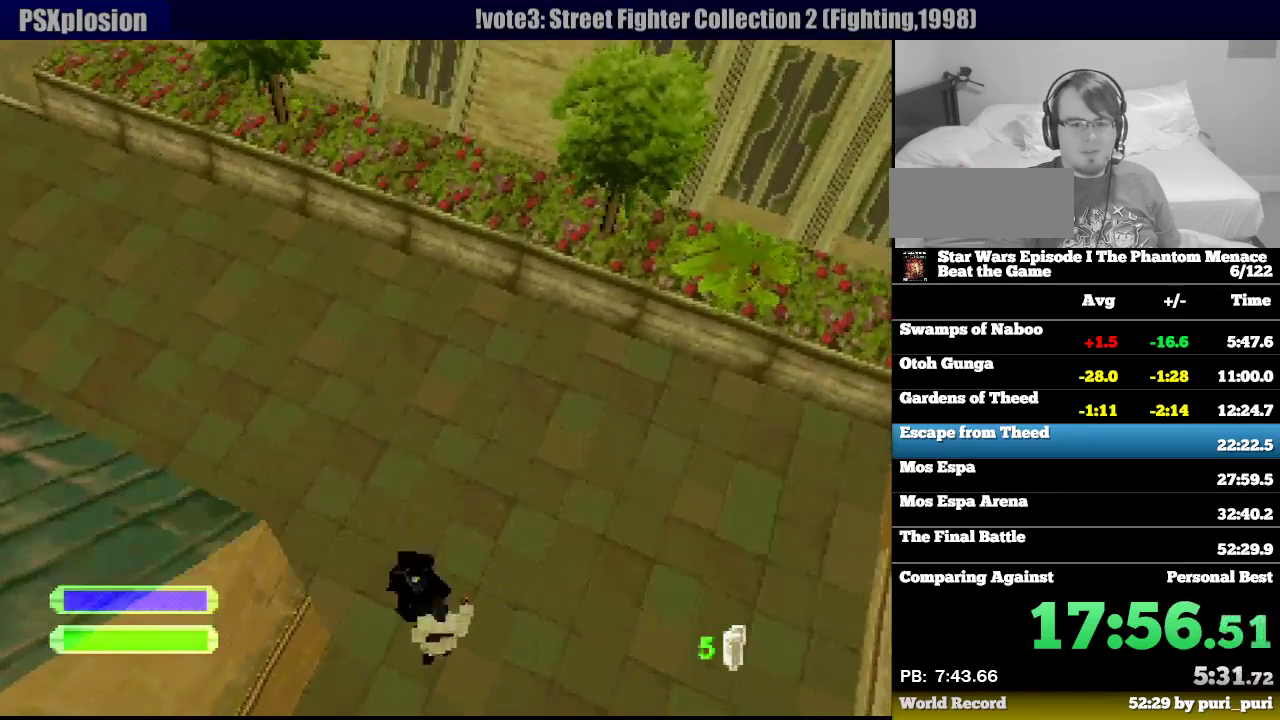
{"buttons": ["R1", "DPAD_UP", "DPAD_LEFT"], "events": [[300, "DPAD_LEFT", "down"]]}
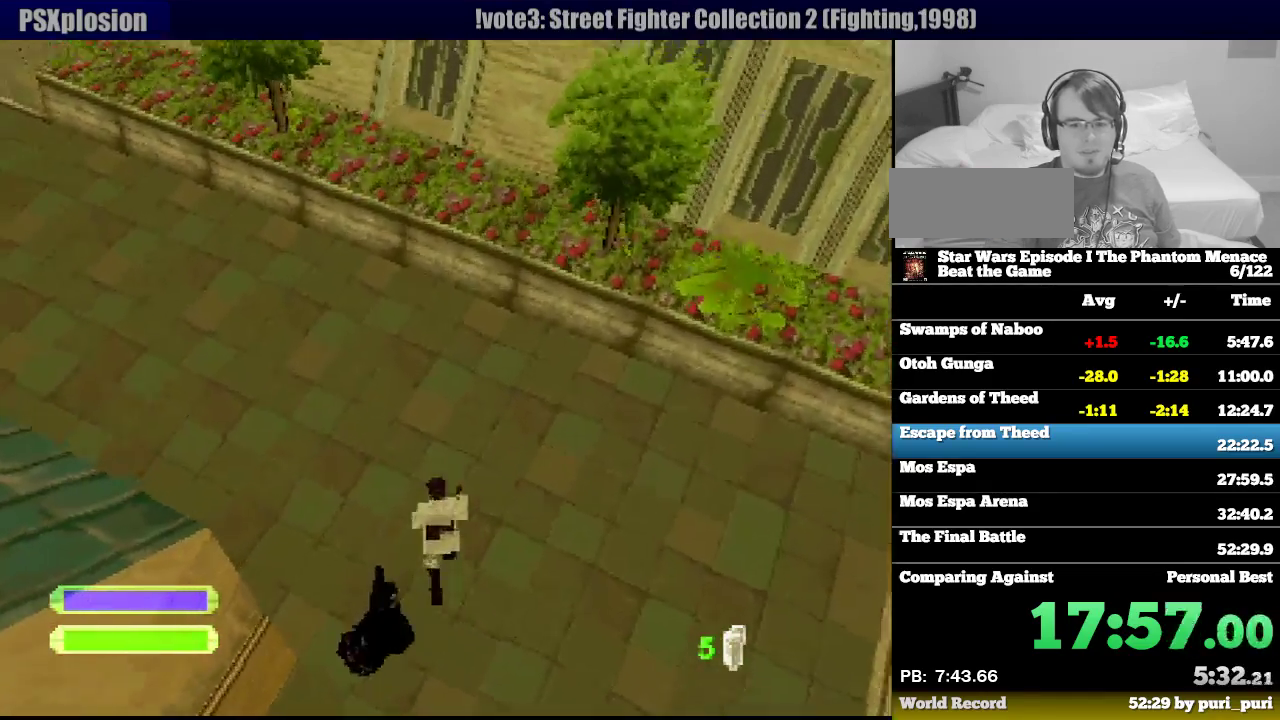
{"buttons": ["R1", "DPAD_UP"], "events": [[267, "DPAD_LEFT", "up"]]}
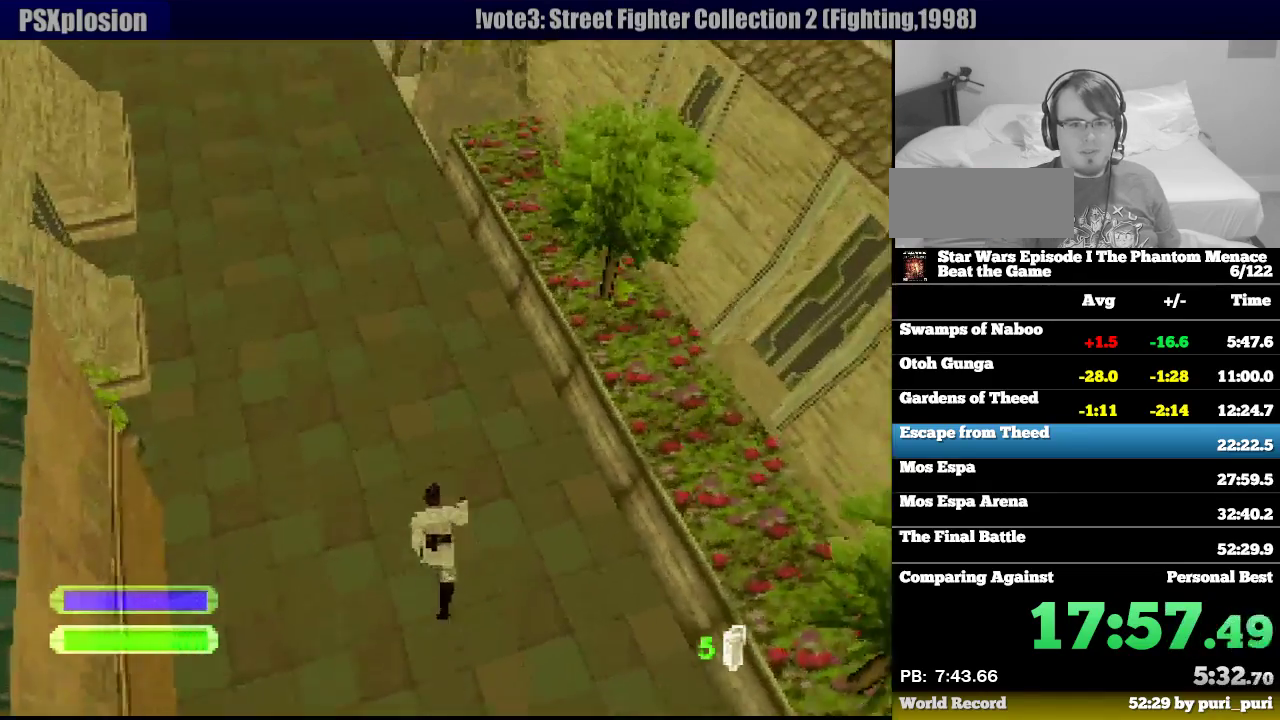
{"buttons": ["R1", "DPAD_UP"], "events": [[50, "DPAD_LEFT", "down"], [283, "DPAD_LEFT", "up"]]}
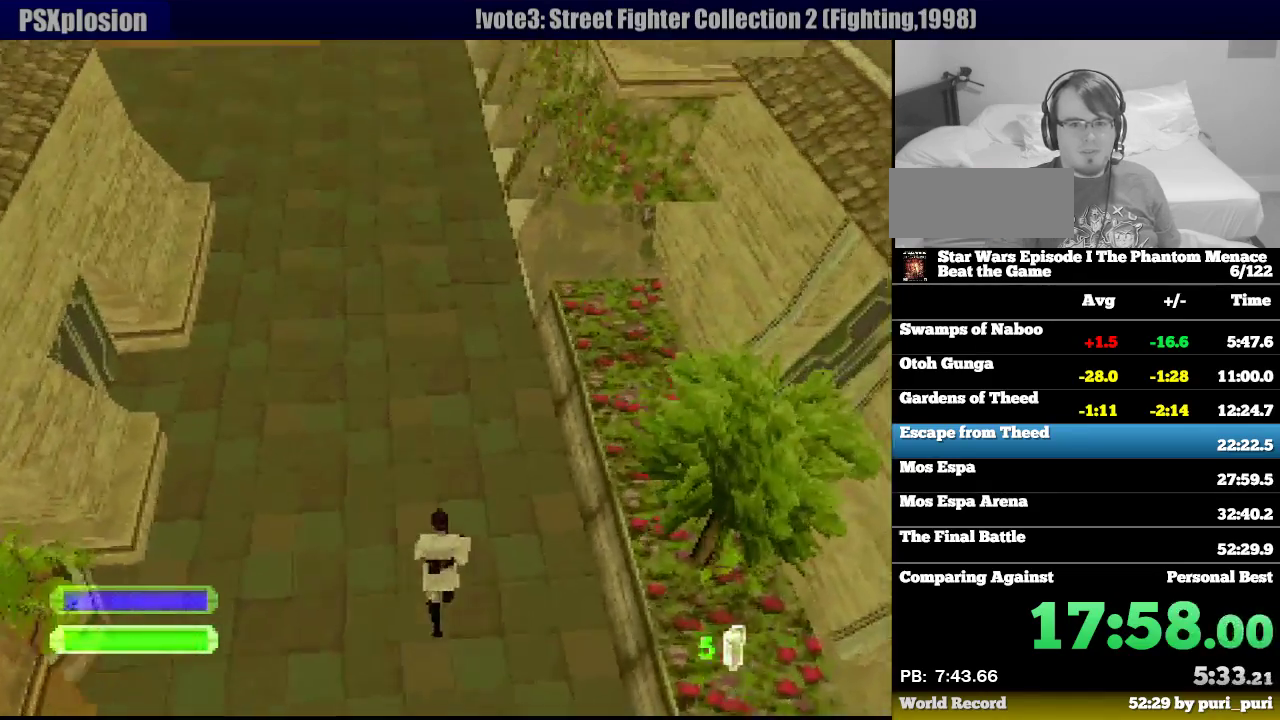
{"buttons": ["R1", "DPAD_UP"], "events": [[167, "DPAD_LEFT", "down"], [317, "DPAD_LEFT", "up"]]}
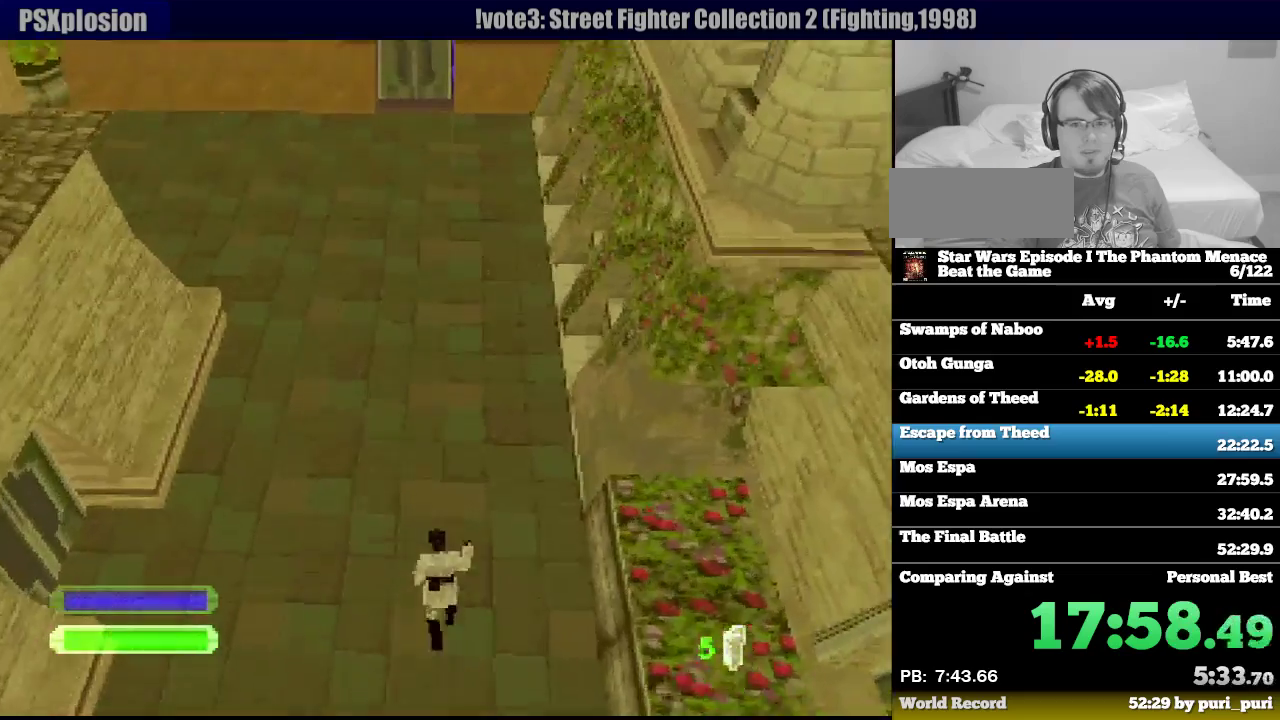
{"buttons": ["R1", "DPAD_UP"], "events": [[333, "DPAD_LEFT", "down"], [500, "DPAD_LEFT", "up"]]}
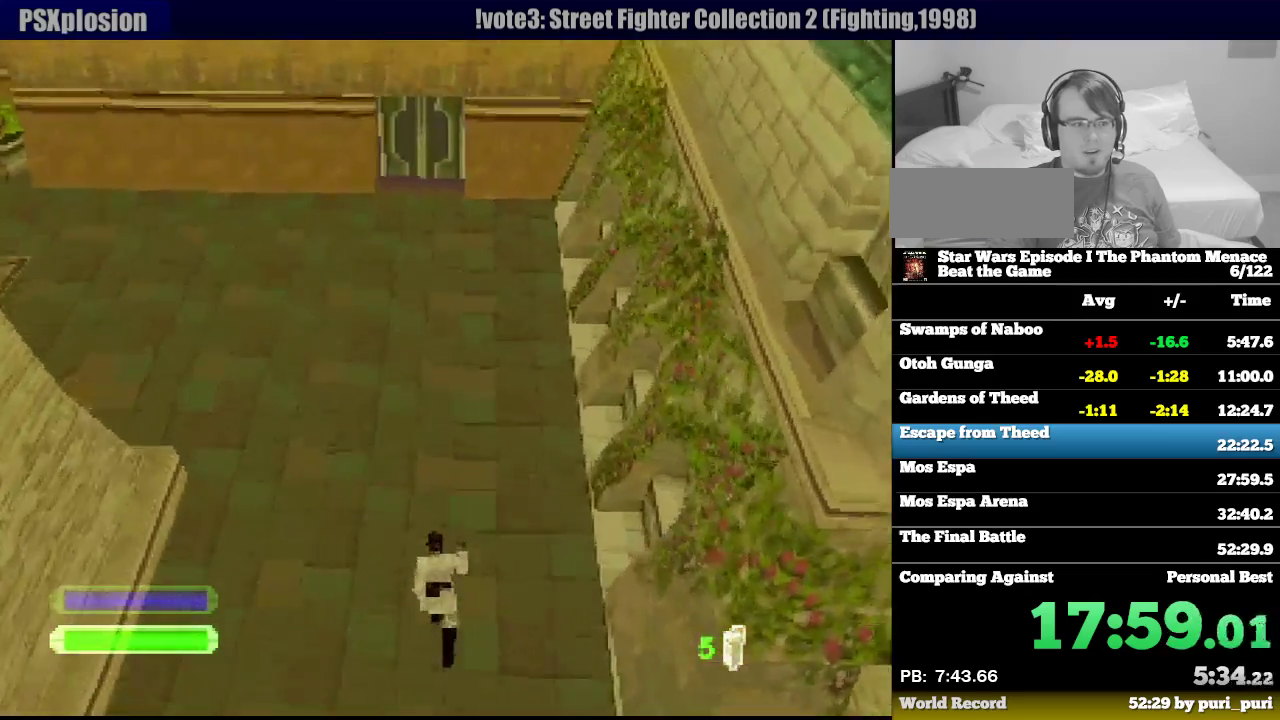
{"buttons": ["R1", "DPAD_UP", "DPAD_LEFT"], "events": [[483, "DPAD_LEFT", "down"]]}
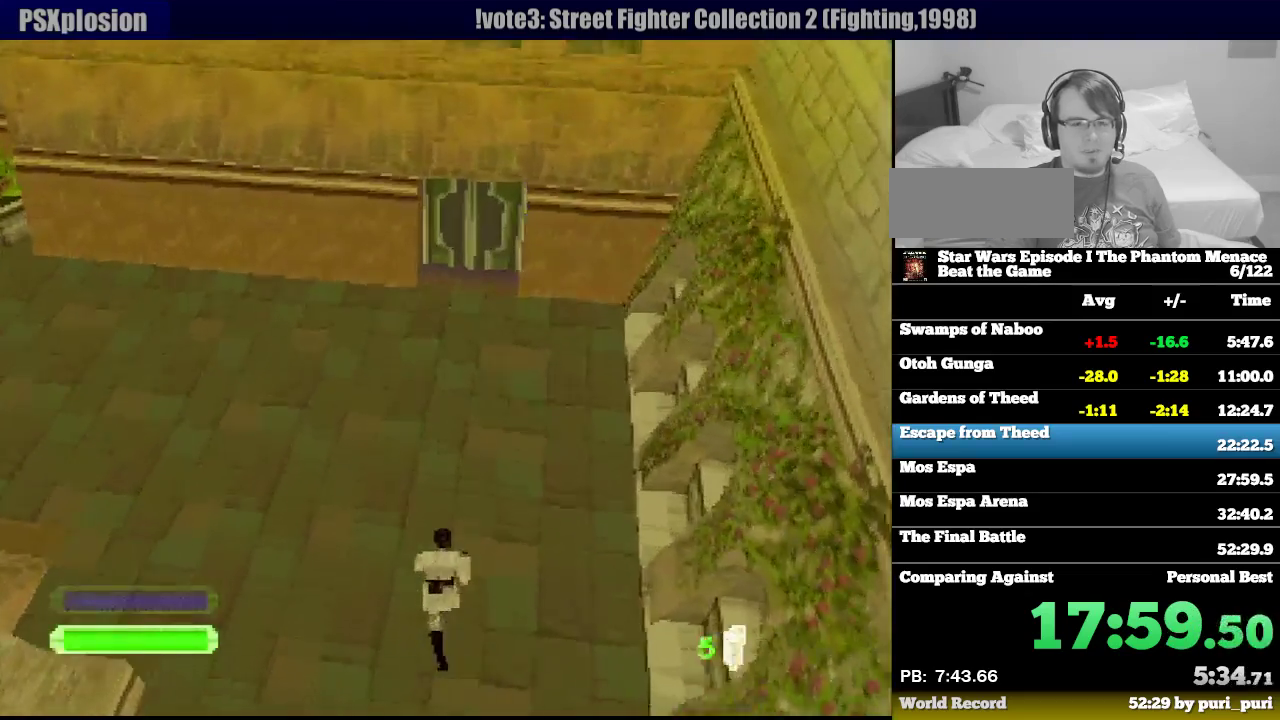
{"buttons": ["R1", "DPAD_UP", "DPAD_LEFT"], "events": [[250, "DPAD_LEFT", "up"], [333, "DPAD_LEFT", "down"]]}
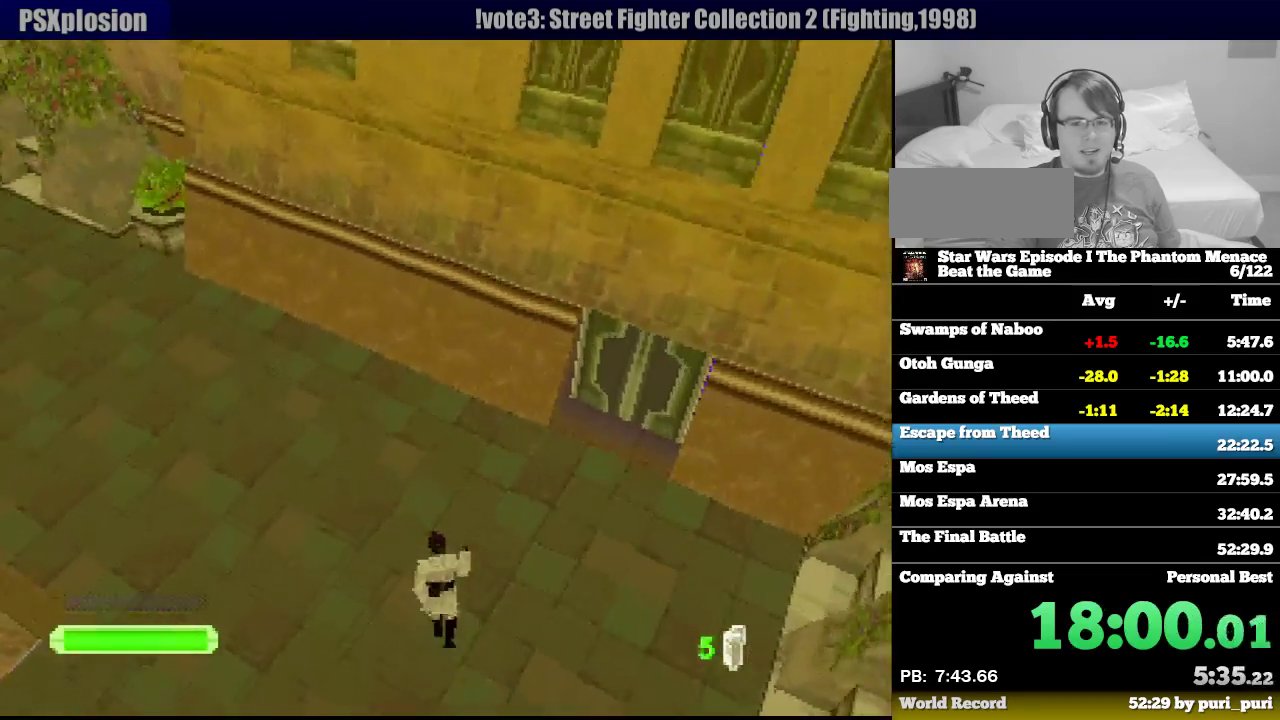
{"buttons": ["R1", "DPAD_UP", "DPAD_LEFT"], "events": [[150, "DPAD_LEFT", "up"], [283, "DPAD_LEFT", "down"]]}
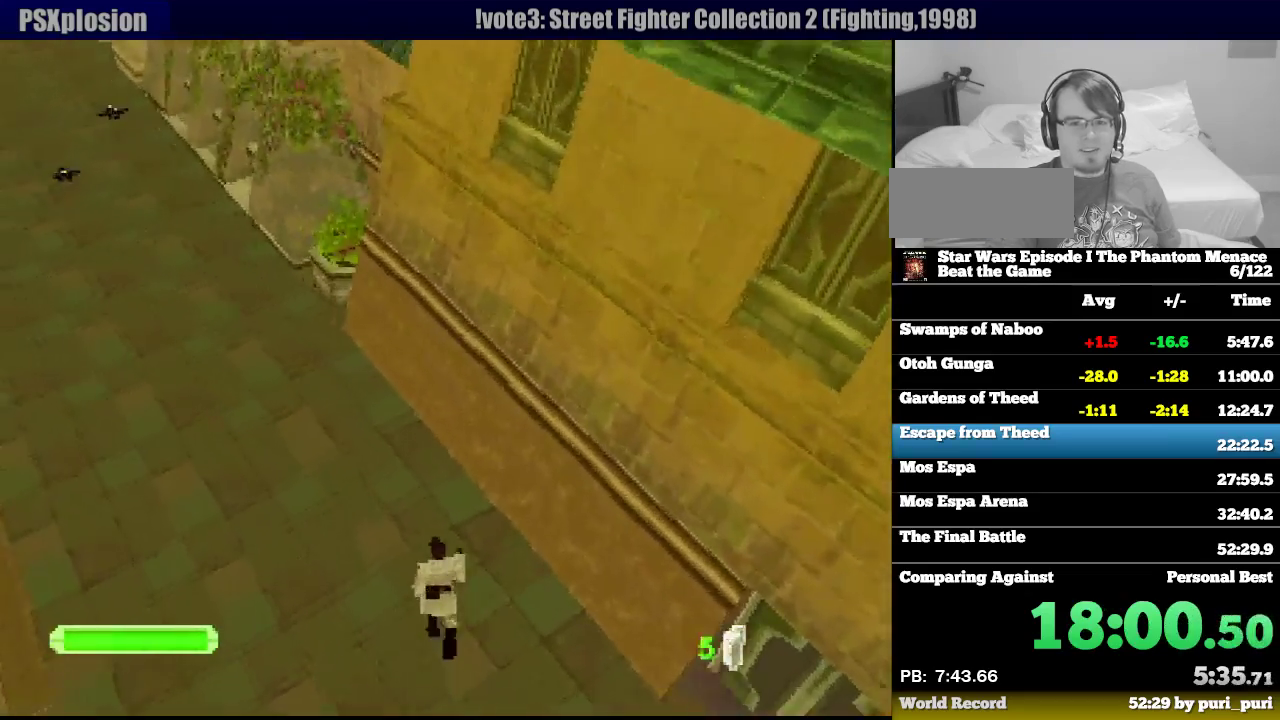
{"buttons": ["R1", "DPAD_UP"], "events": [[233, "DPAD_LEFT", "up"]]}
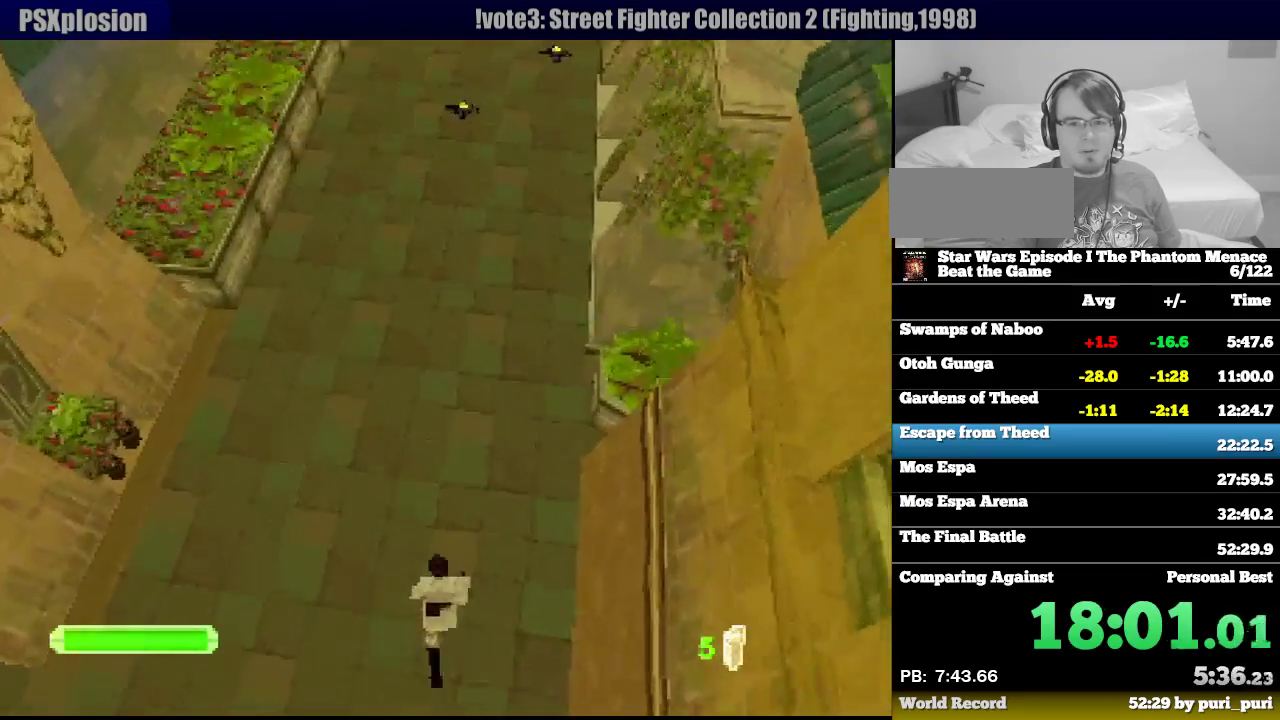
{"buttons": ["SQUARE", "R1", "DPAD_UP"], "events": [[67, "DPAD_RIGHT", "down"], [200, "DPAD_RIGHT", "up"], [233, "SQUARE", "down"]]}
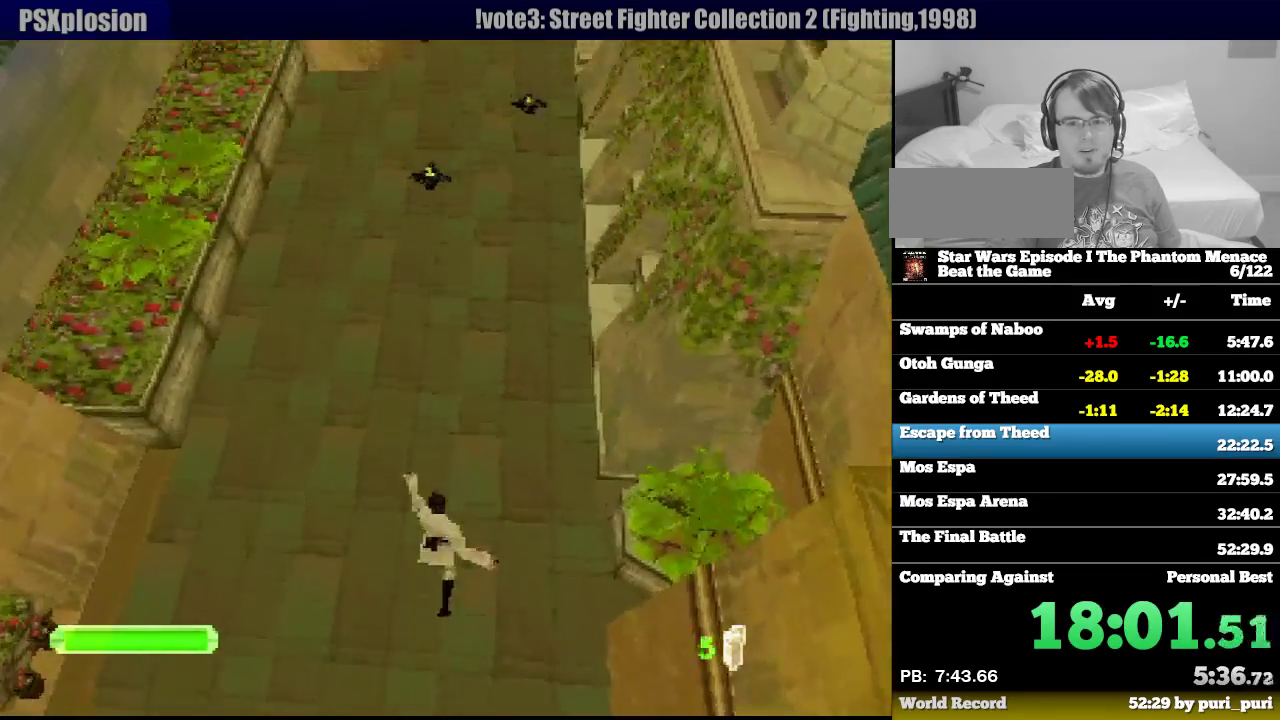
{"buttons": ["R1"], "events": [[50, "SQUARE", "up"], [83, "DPAD_RIGHT", "down"], [183, "DPAD_RIGHT", "up"], [433, "DPAD_UP", "up"]]}
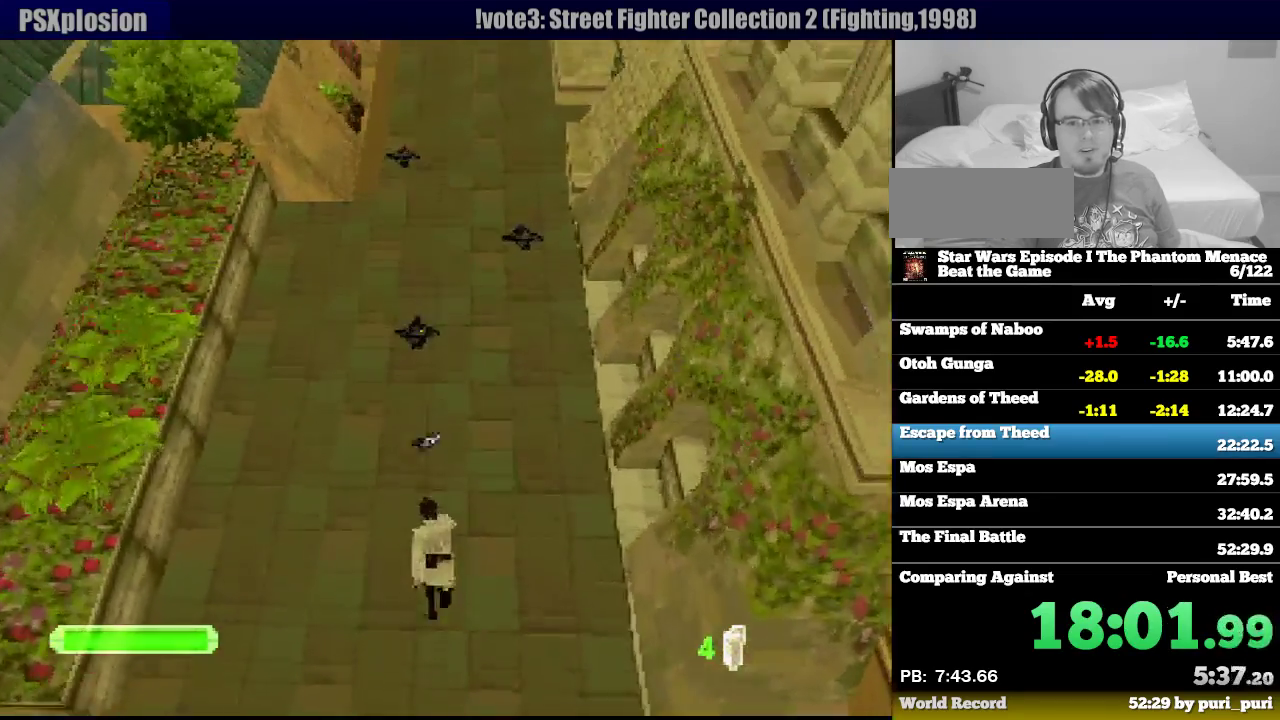
{"buttons": ["R1", "DPAD_DOWN"], "events": [[67, "DPAD_DOWN", "down"]]}
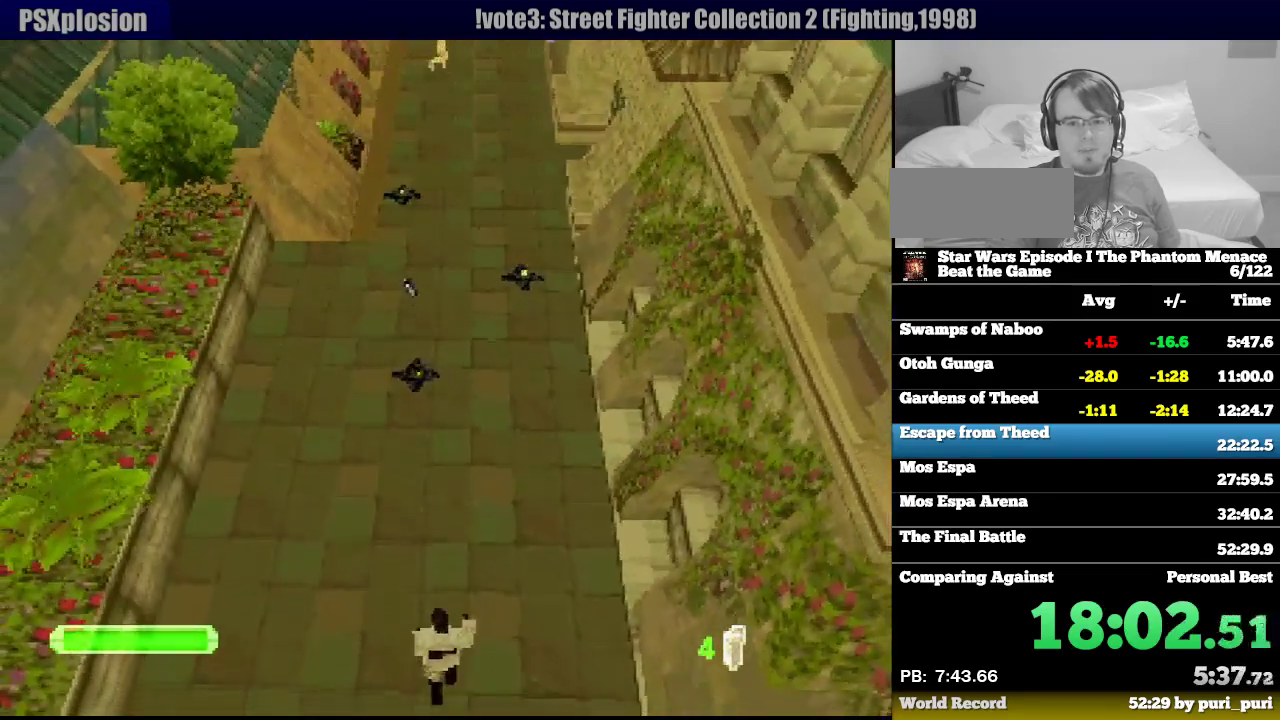
{"buttons": ["R1", "DPAD_RIGHT"], "events": [[200, "DPAD_DOWN", "up"], [450, "DPAD_RIGHT", "down"]]}
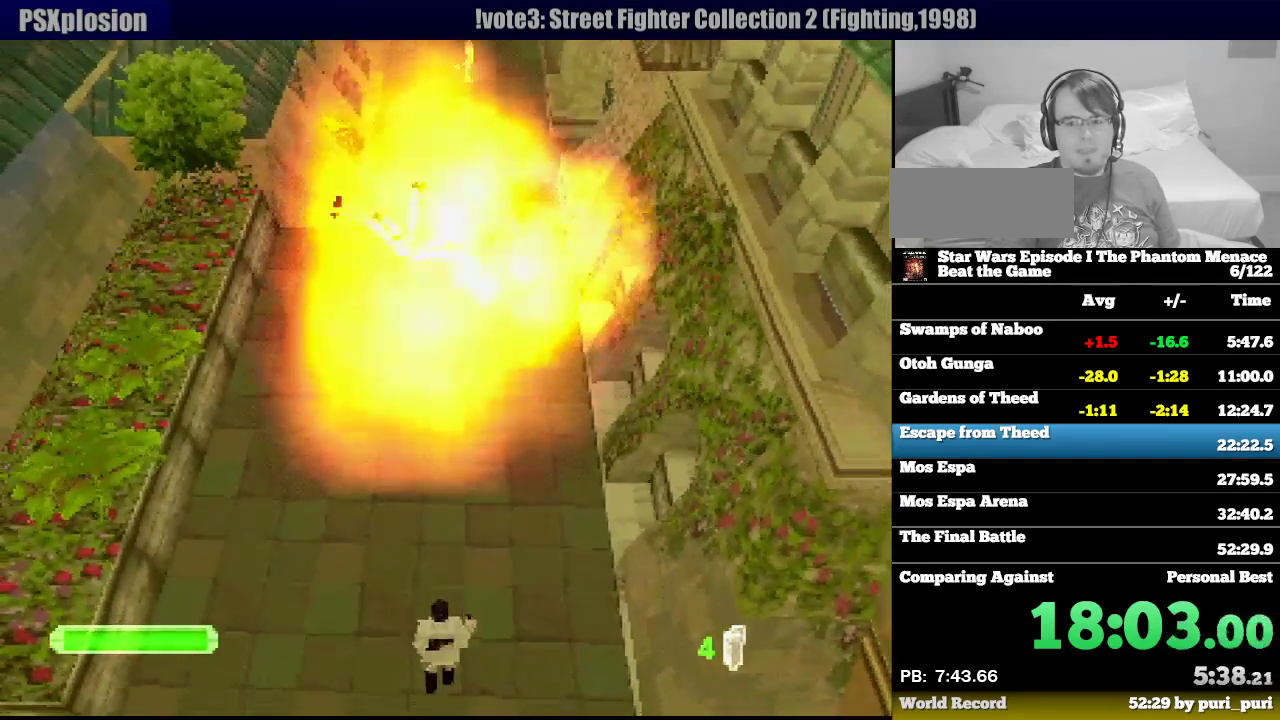
{"buttons": ["R1", "DPAD_UP"], "events": [[33, "DPAD_UP", "down"], [67, "DPAD_RIGHT", "up"], [167, "L2", "down"], [317, "L2", "up"]]}
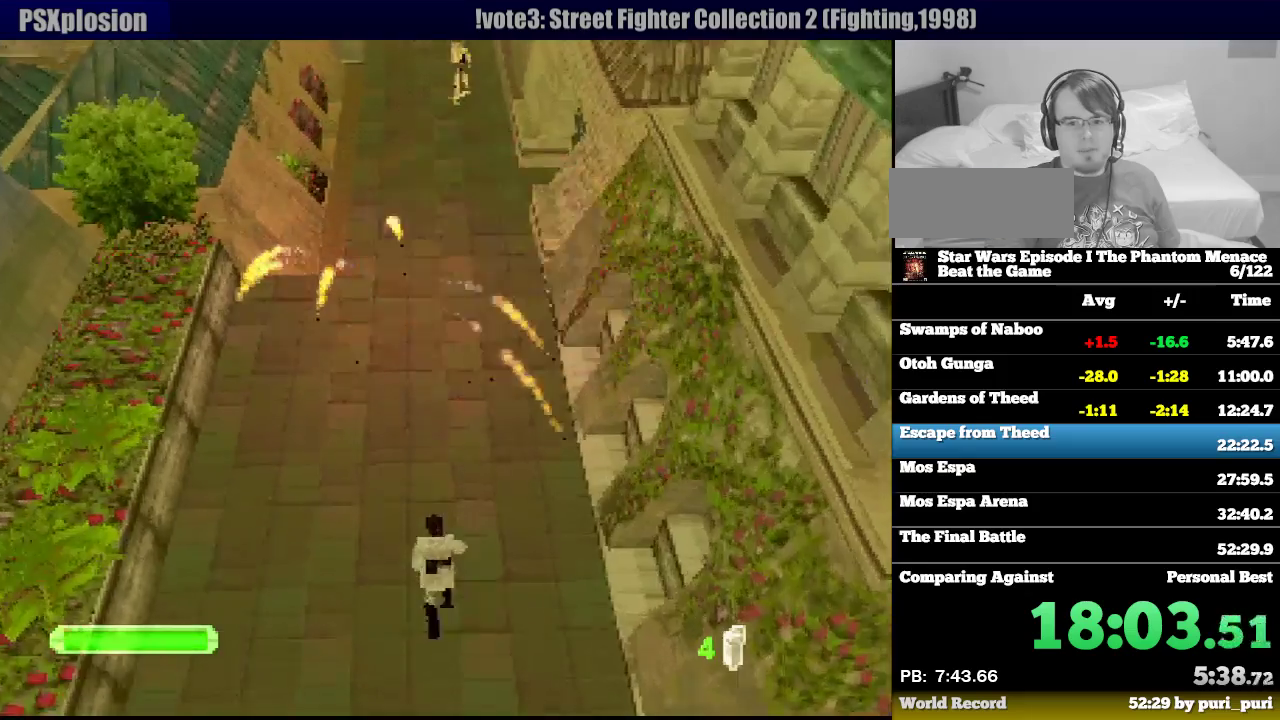
{"buttons": ["TRIANGLE", "R1", "DPAD_UP"], "events": [[117, "L2", "down"], [217, "L2", "up"], [300, "DPAD_RIGHT", "down"], [367, "DPAD_RIGHT", "up"], [400, "TRIANGLE", "down"]]}
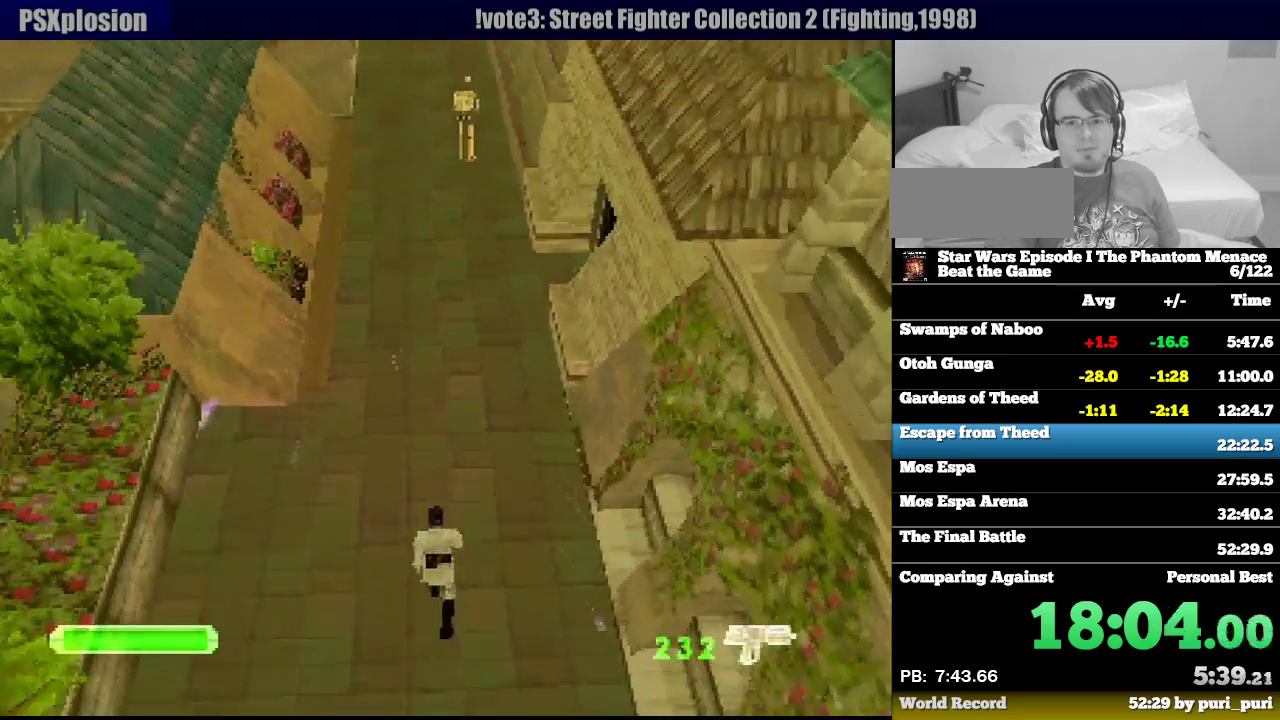
{"buttons": ["R1", "DPAD_UP", "DPAD_RIGHT"], "events": [[33, "TRIANGLE", "up"], [100, "TRIANGLE", "down"], [150, "DPAD_UP", "up"], [167, "TRIANGLE", "up"], [233, "TRIANGLE", "down"], [317, "TRIANGLE", "up"], [450, "DPAD_RIGHT", "down"], [450, "DPAD_UP", "down"]]}
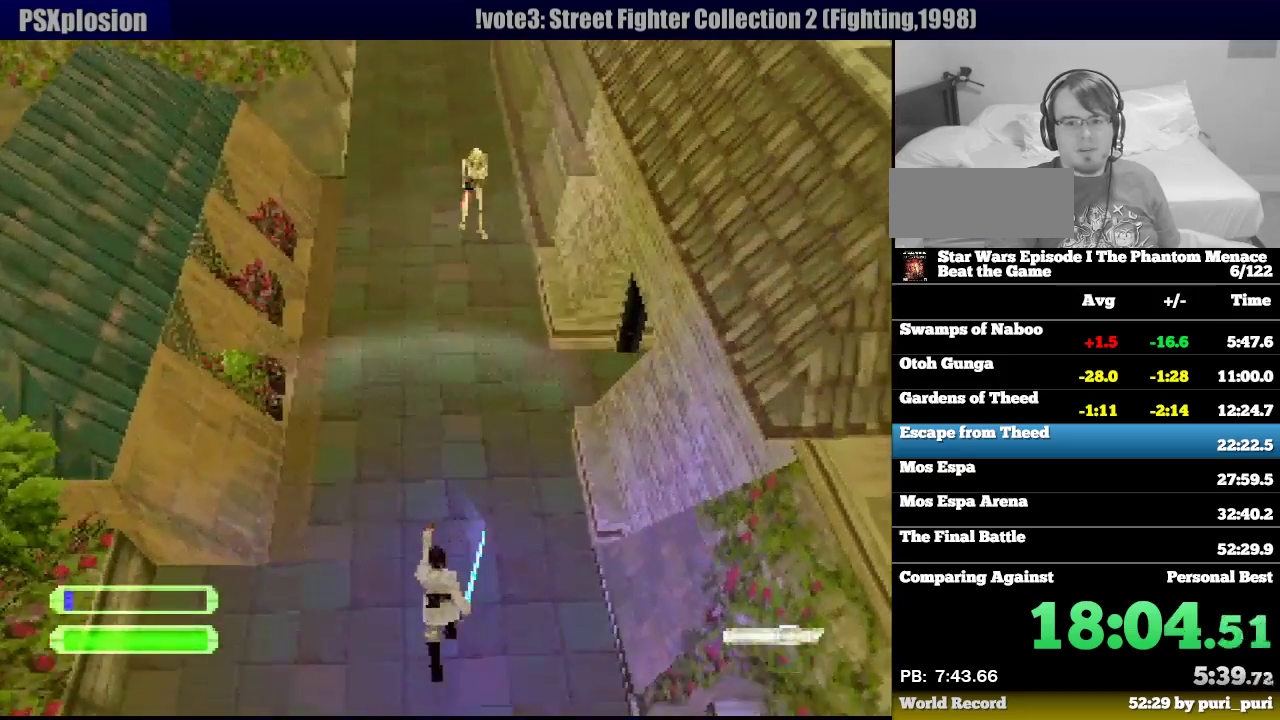
{"buttons": ["R1", "DPAD_UP"], "events": [[433, "DPAD_RIGHT", "up"]]}
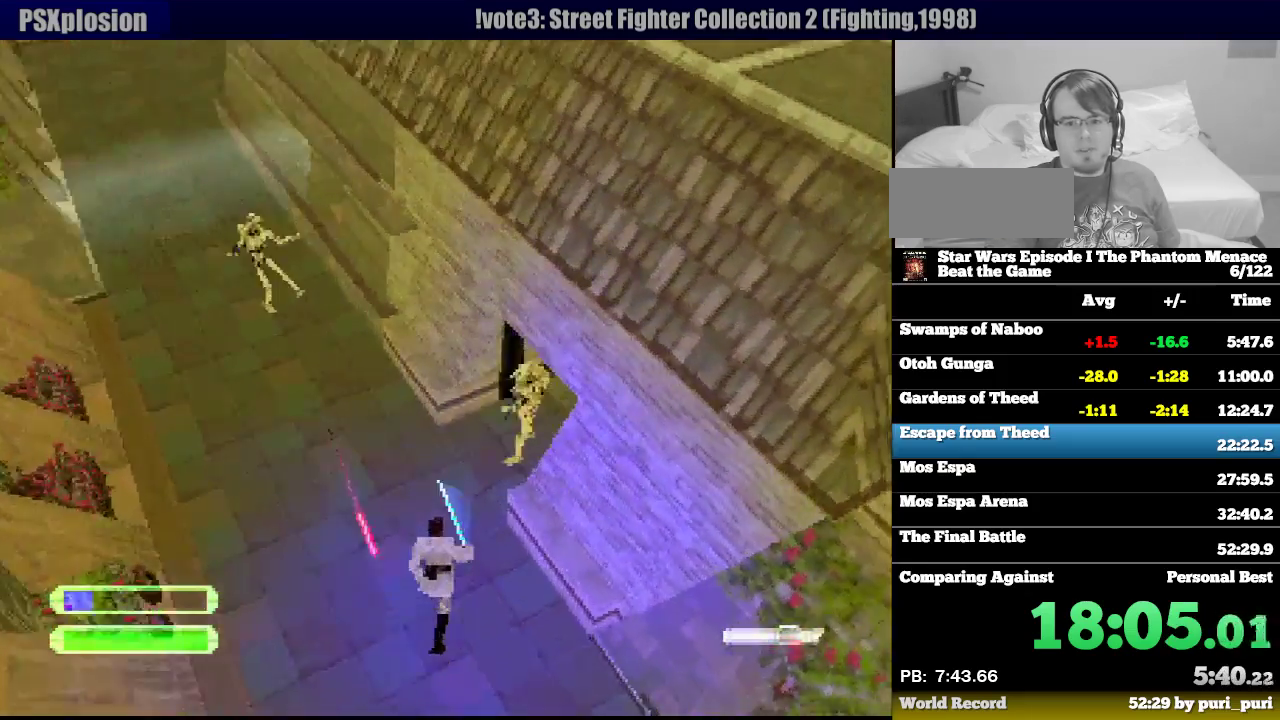
{"buttons": ["R1", "DPAD_DOWN", "DPAD_RIGHT"], "events": [[50, "DPAD_RIGHT", "down"], [183, "L1", "down"], [233, "L1", "up"], [383, "DPAD_UP", "up"], [433, "DPAD_DOWN", "down"]]}
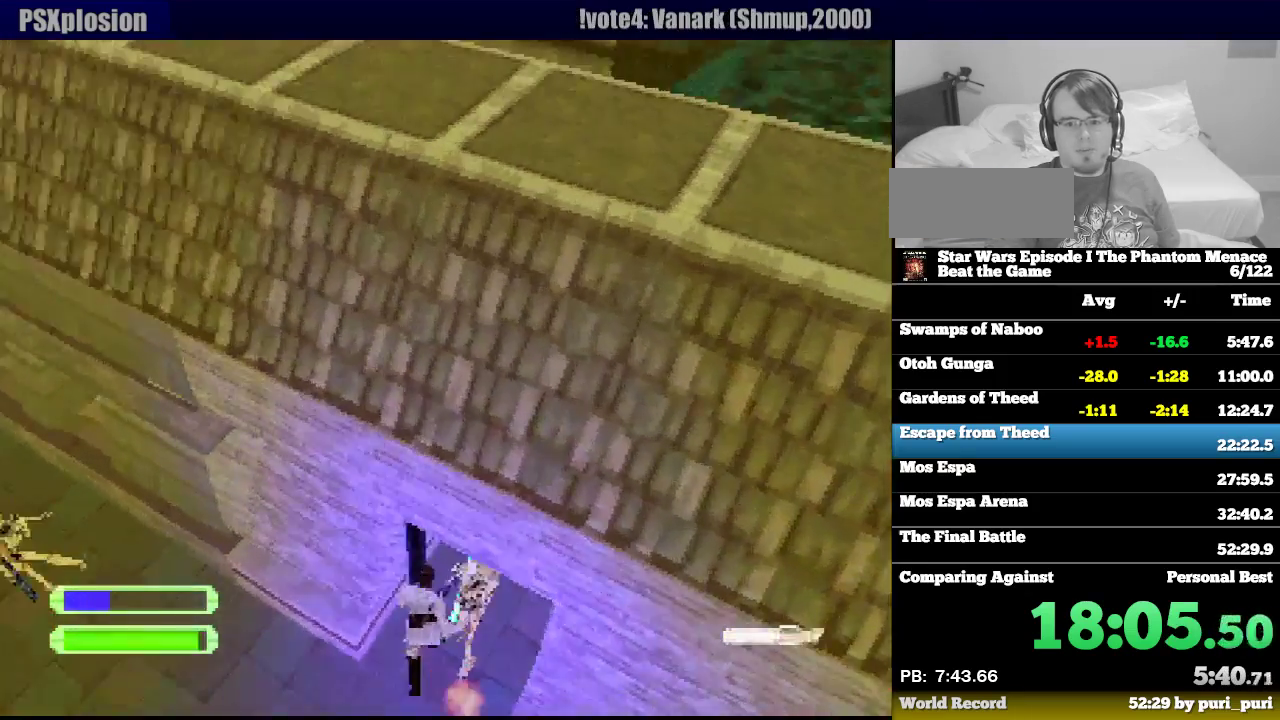
{"buttons": ["R1", "DPAD_LEFT"], "events": [[150, "DPAD_RIGHT", "up"], [183, "DPAD_LEFT", "down"], [467, "DPAD_DOWN", "up"]]}
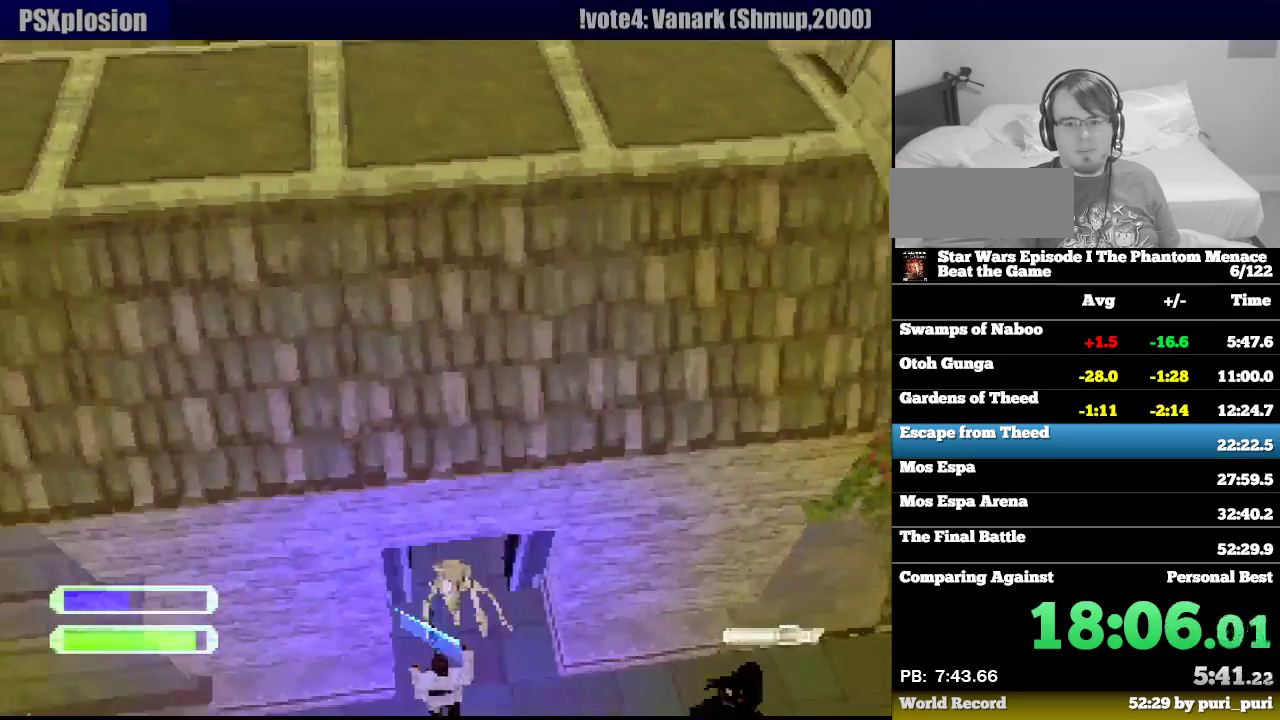
{"buttons": ["R1", "DPAD_UP", "DPAD_LEFT"], "events": [[217, "DPAD_UP", "down"]]}
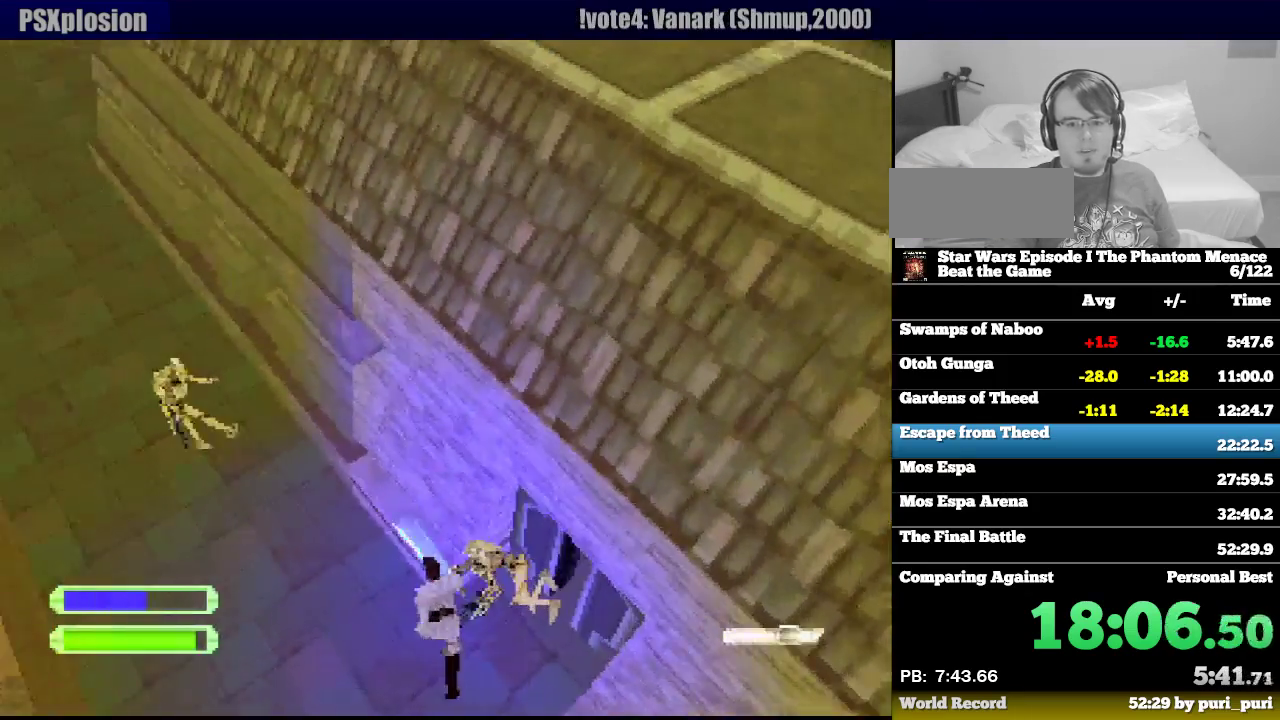
{"buttons": ["R1", "DPAD_UP"], "events": [[200, "DPAD_LEFT", "up"]]}
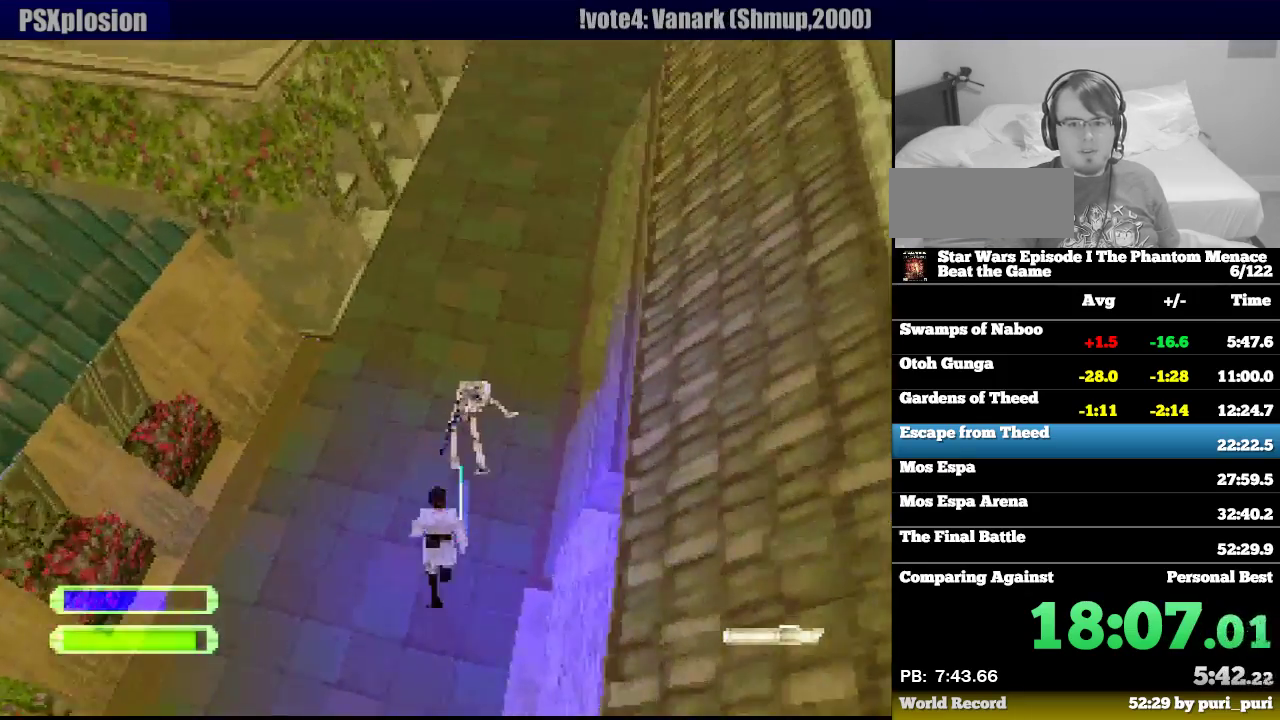
{"buttons": ["R1", "DPAD_UP", "DPAD_LEFT"], "events": [[17, "DPAD_RIGHT", "down"], [450, "DPAD_RIGHT", "up"], [483, "DPAD_LEFT", "down"]]}
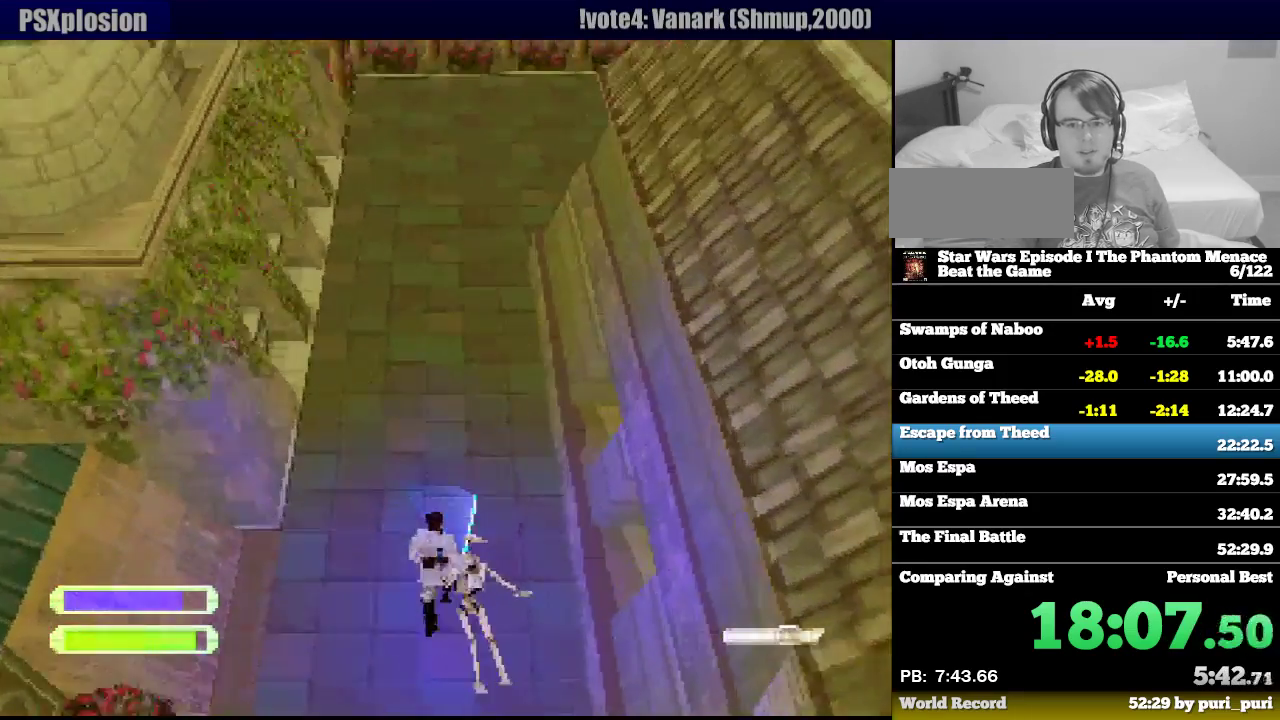
{"buttons": ["R1", "DPAD_UP"], "events": [[300, "DPAD_LEFT", "up"]]}